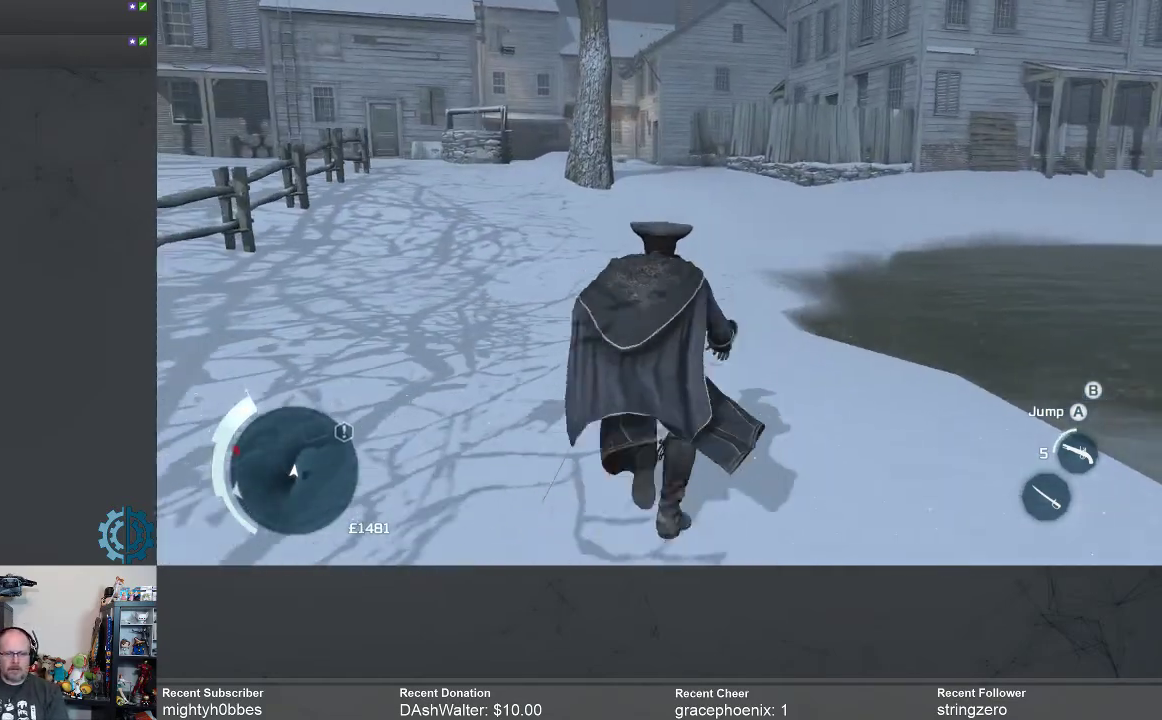
Gameplay with a controller (Xbox layout); each line is a JSON object with the inputs held at the frame after it. "events" lists button and stick changes between this image and that frame as [ms after this image, input, new state], when the widget could be followed in between.
{"buttons": ["R2"], "left_stick": "up", "right_stick": "center", "events": []}
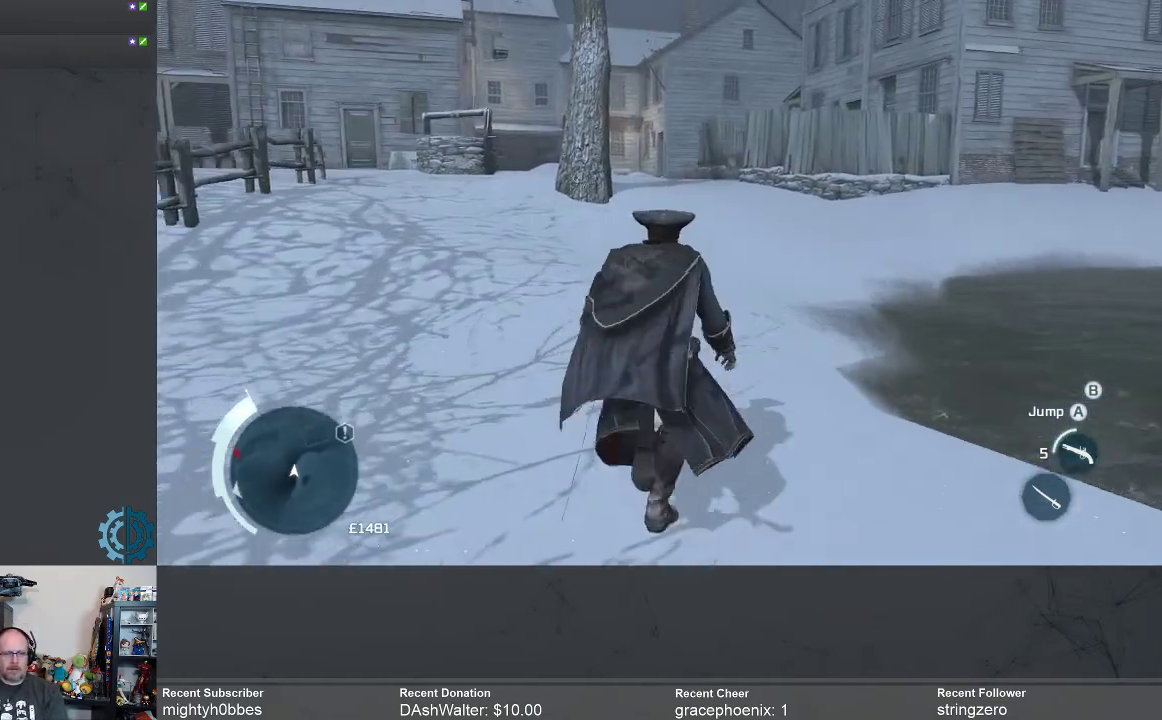
{"buttons": ["R2"], "left_stick": "up", "right_stick": "center", "events": [[200, "right_stick", "right"], [367, "right_stick", "center"]]}
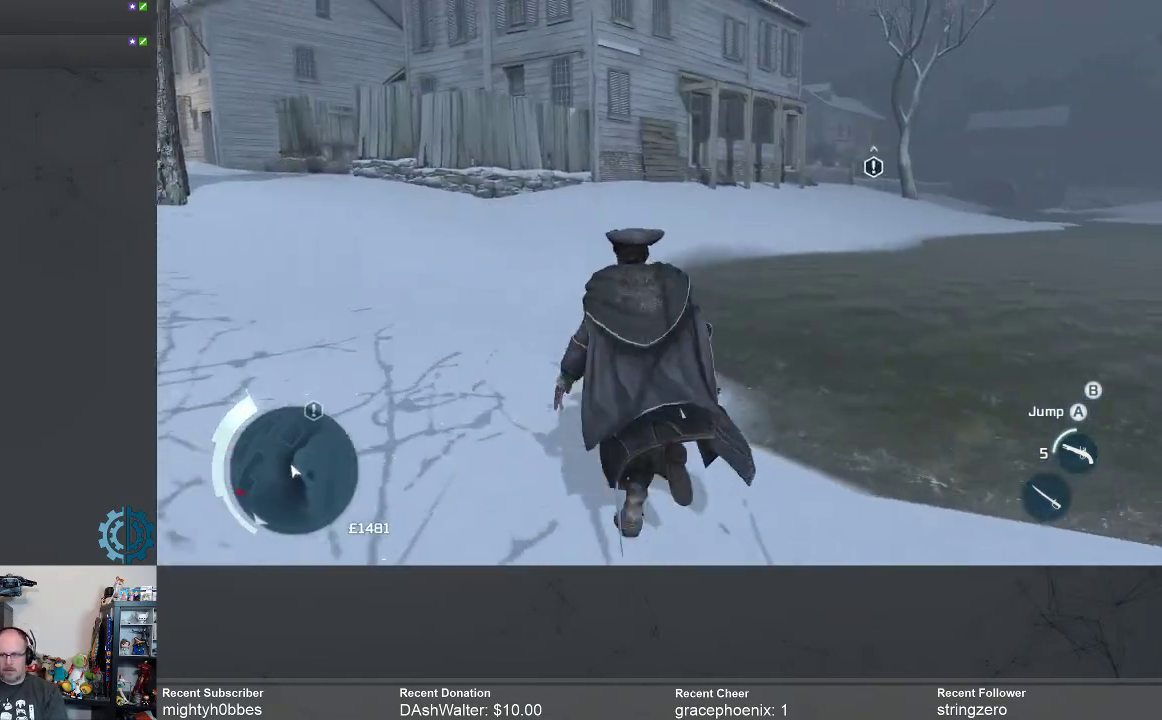
{"buttons": ["R2"], "left_stick": "up", "right_stick": "center", "events": []}
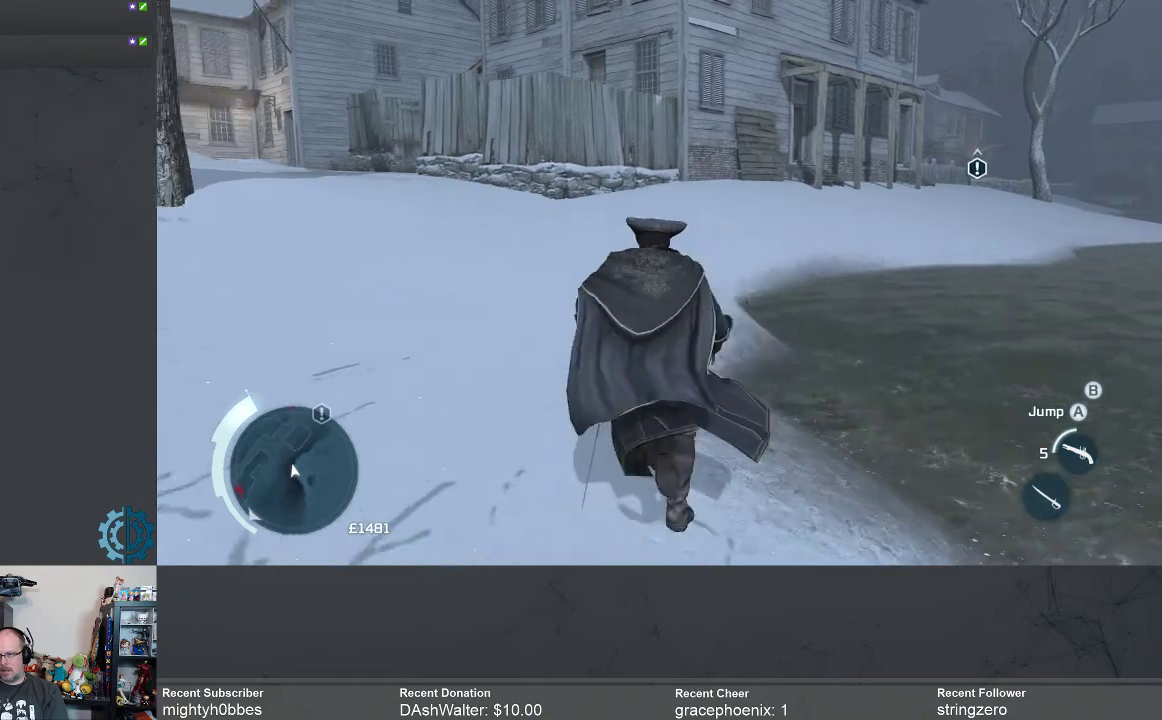
{"buttons": ["R2"], "left_stick": "up", "right_stick": "center", "events": [[233, "right_stick", "right"], [400, "right_stick", "center"]]}
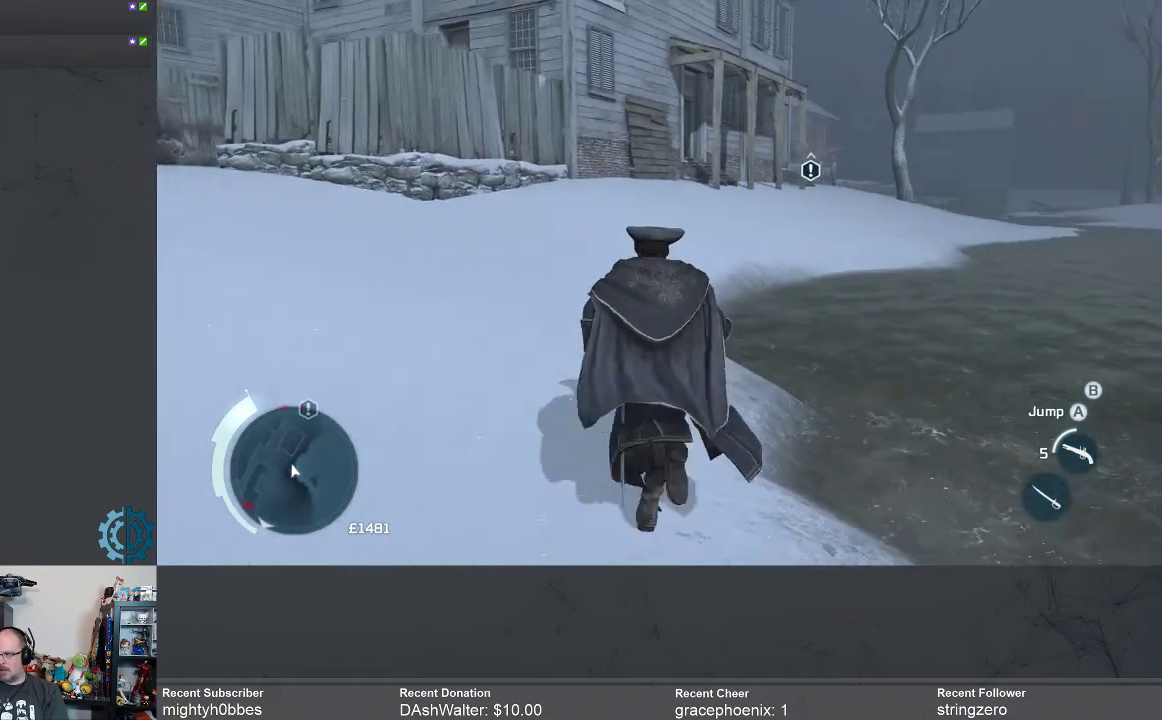
{"buttons": ["R2"], "left_stick": "up", "right_stick": "center", "events": []}
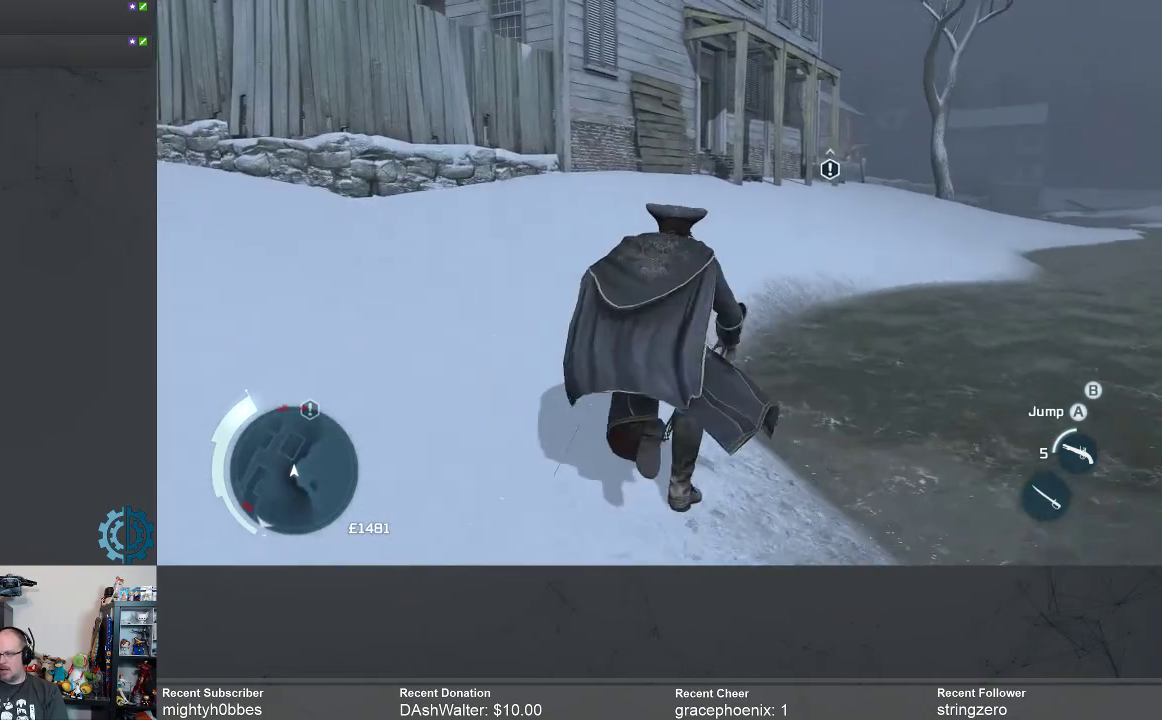
{"buttons": ["R2"], "left_stick": "up", "right_stick": "center", "events": []}
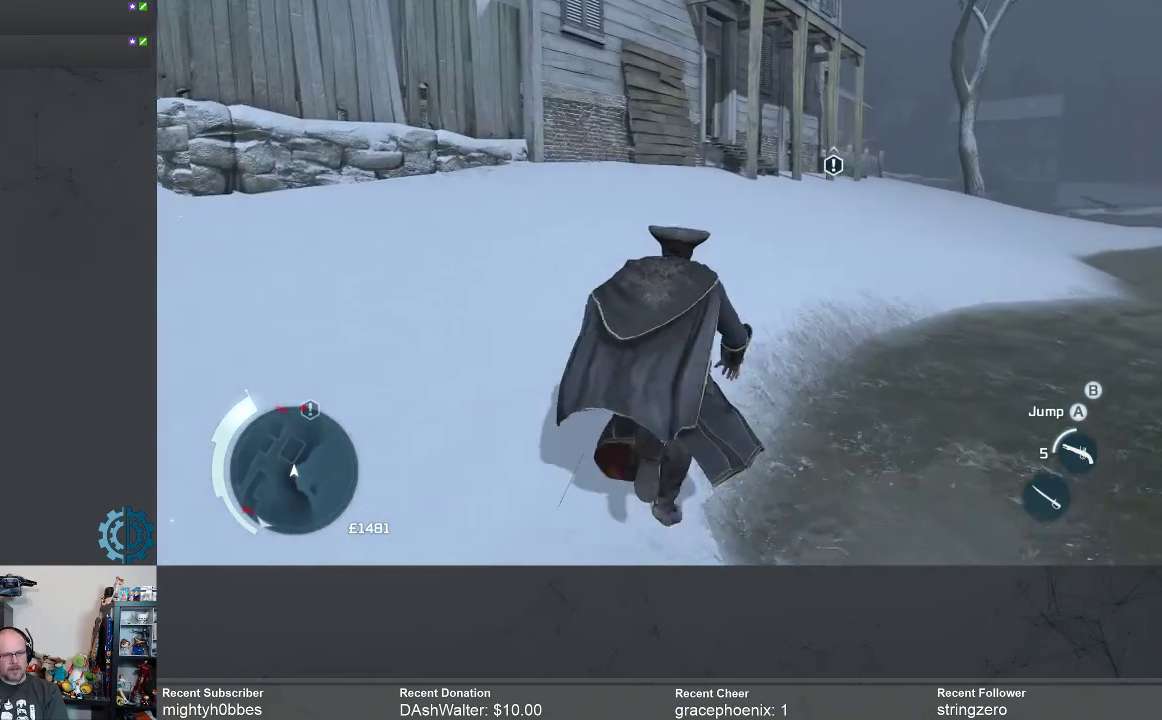
{"buttons": ["R2"], "left_stick": "up", "right_stick": "right", "events": [[200, "right_stick", "down-right"], [367, "right_stick", "center"], [500, "right_stick", "right"]]}
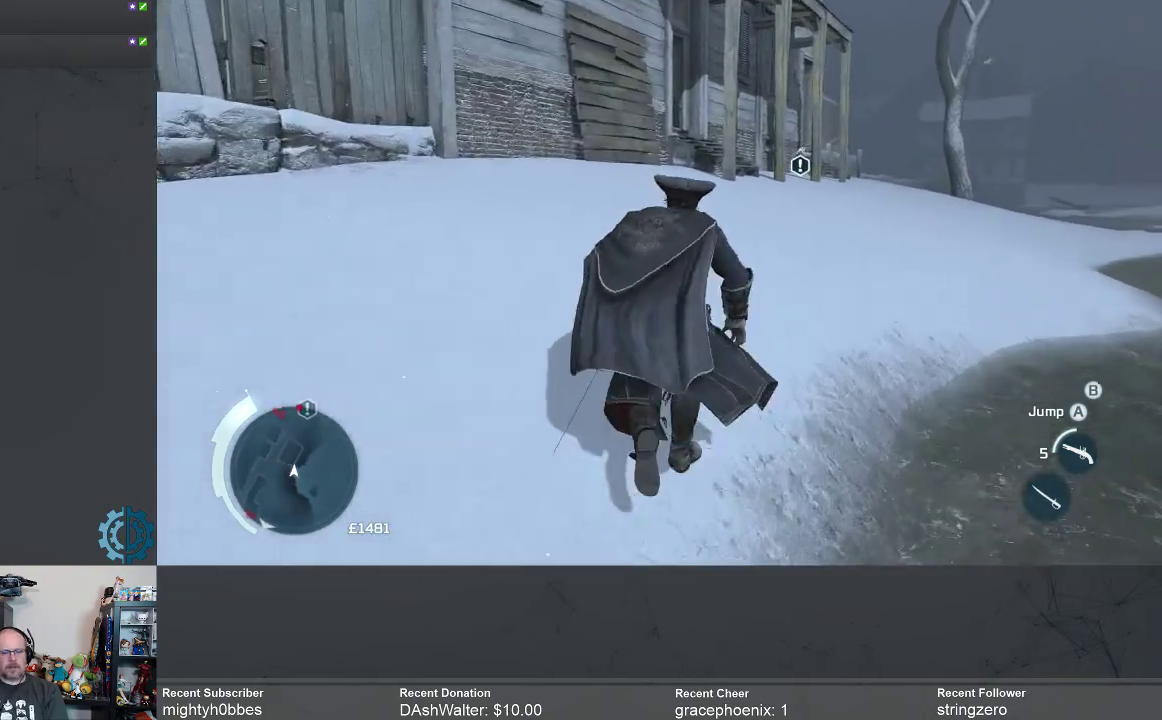
{"buttons": ["R2"], "left_stick": "up", "right_stick": "down-left", "events": [[133, "right_stick", "center"], [500, "right_stick", "down-left"]]}
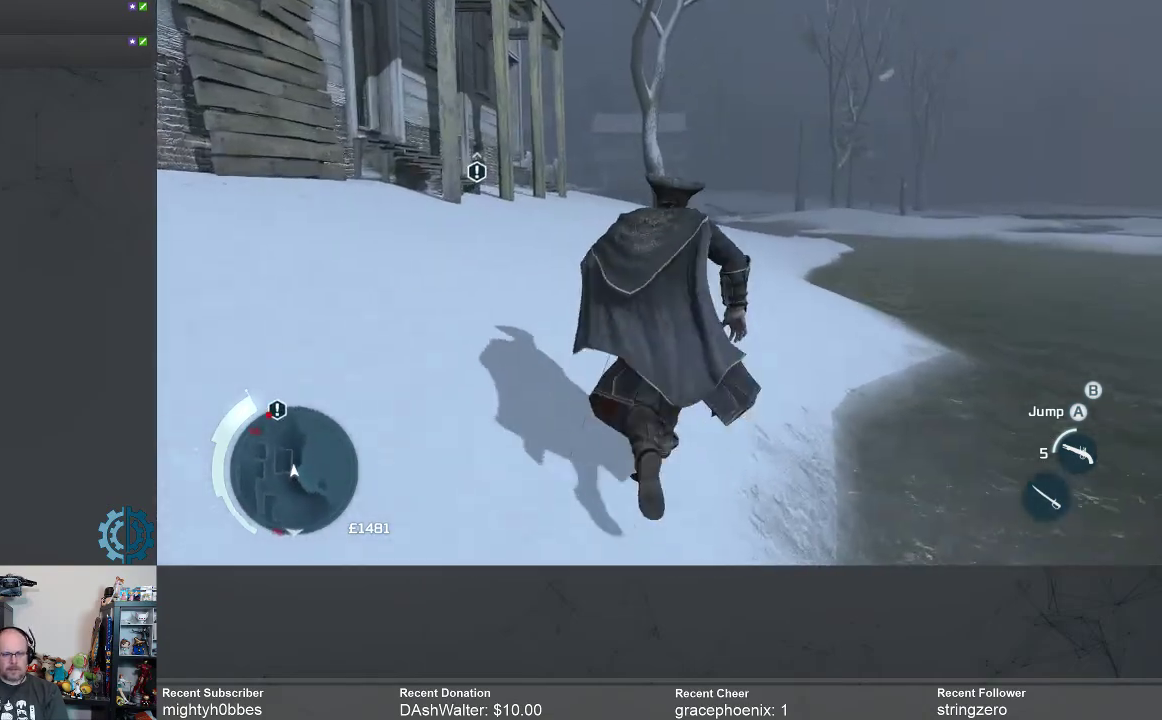
{"buttons": ["R2"], "left_stick": "up", "right_stick": "center", "events": [[133, "right_stick", "center"]]}
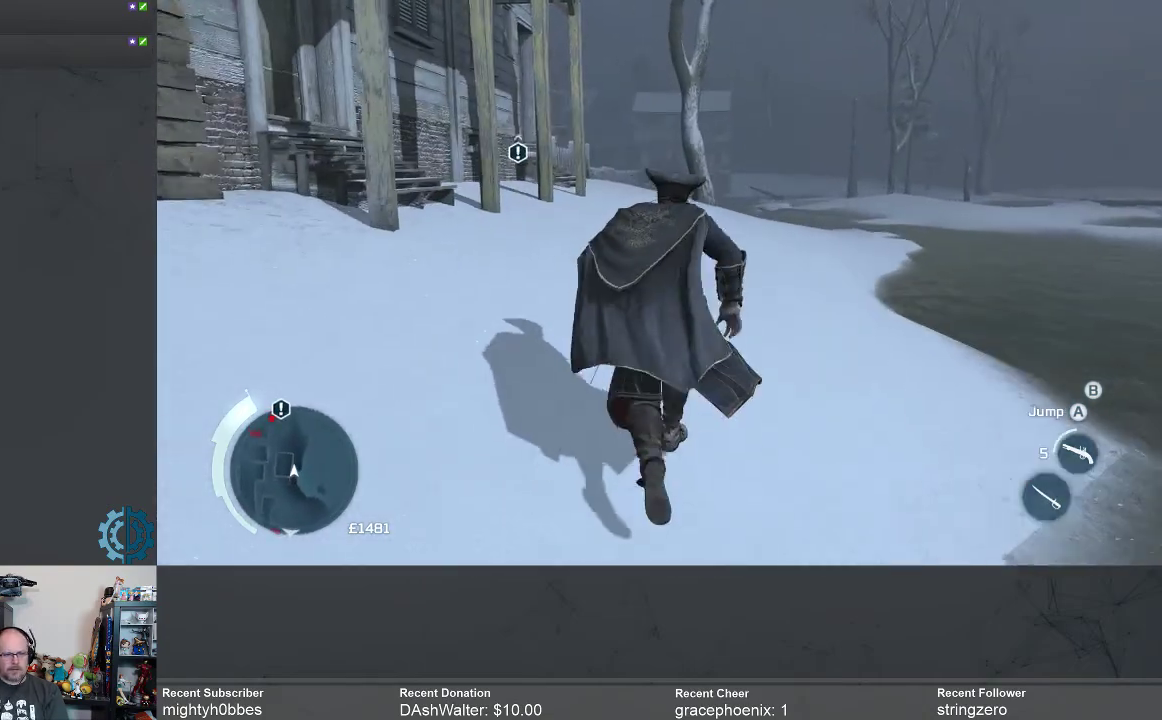
{"buttons": ["R2"], "left_stick": "up", "right_stick": "center", "events": []}
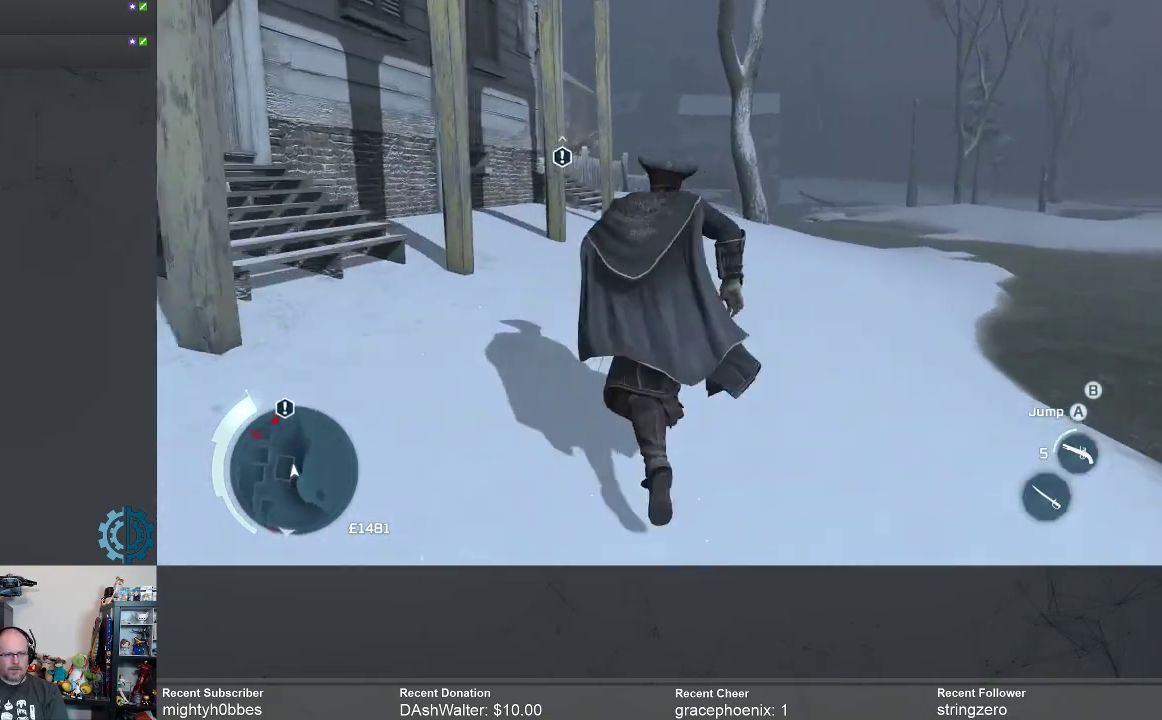
{"buttons": ["R2"], "left_stick": "up", "right_stick": "center", "events": []}
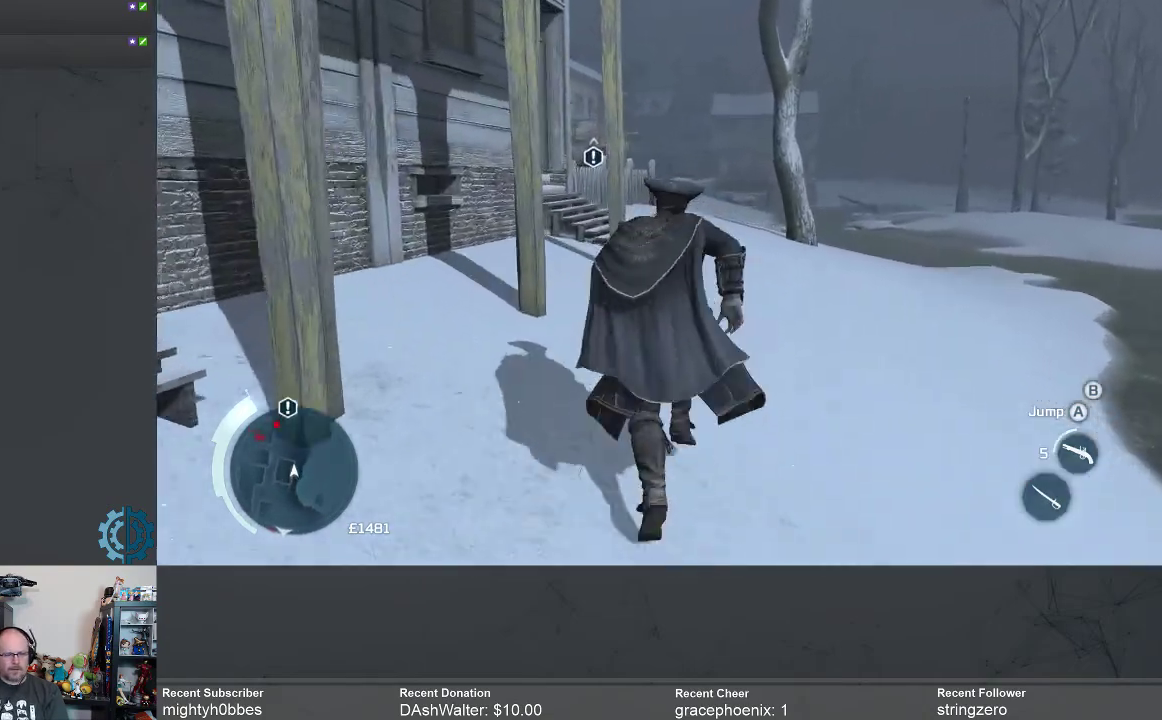
{"buttons": ["R2"], "left_stick": "up", "right_stick": "center", "events": [[133, "right_stick", "down"], [267, "right_stick", "center"]]}
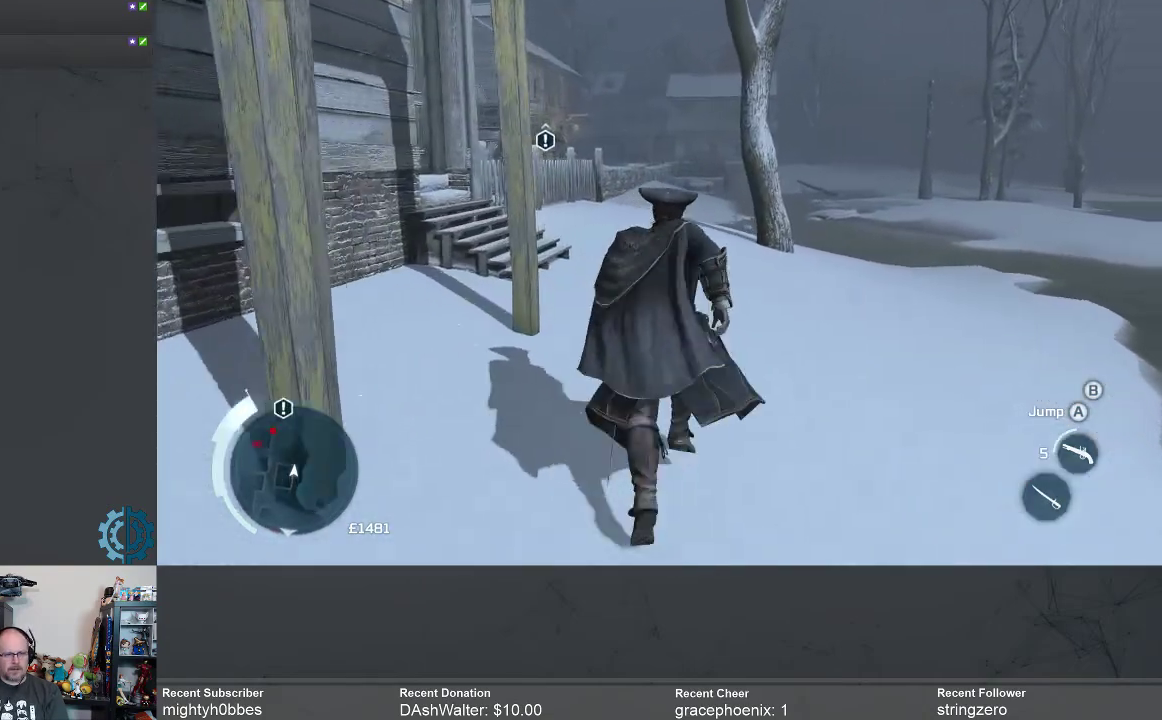
{"buttons": ["R2"], "left_stick": "up", "right_stick": "center", "events": []}
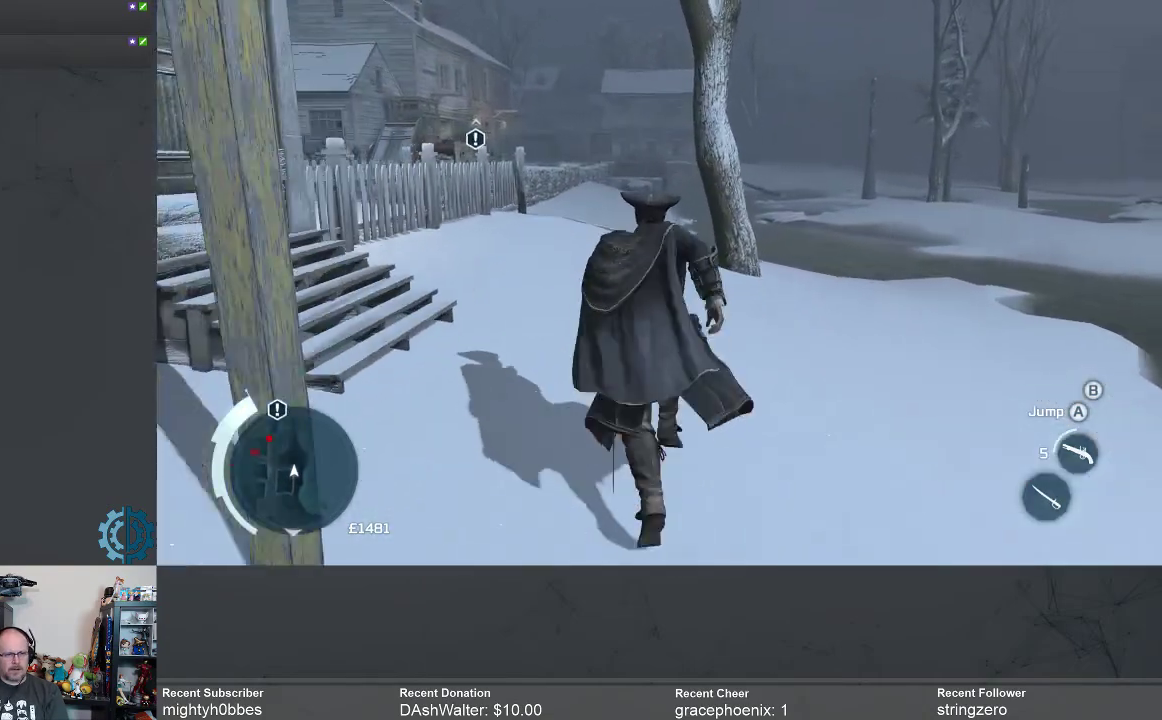
{"buttons": ["R2"], "left_stick": "up", "right_stick": "center", "events": [[333, "right_stick", "left"], [467, "right_stick", "center"]]}
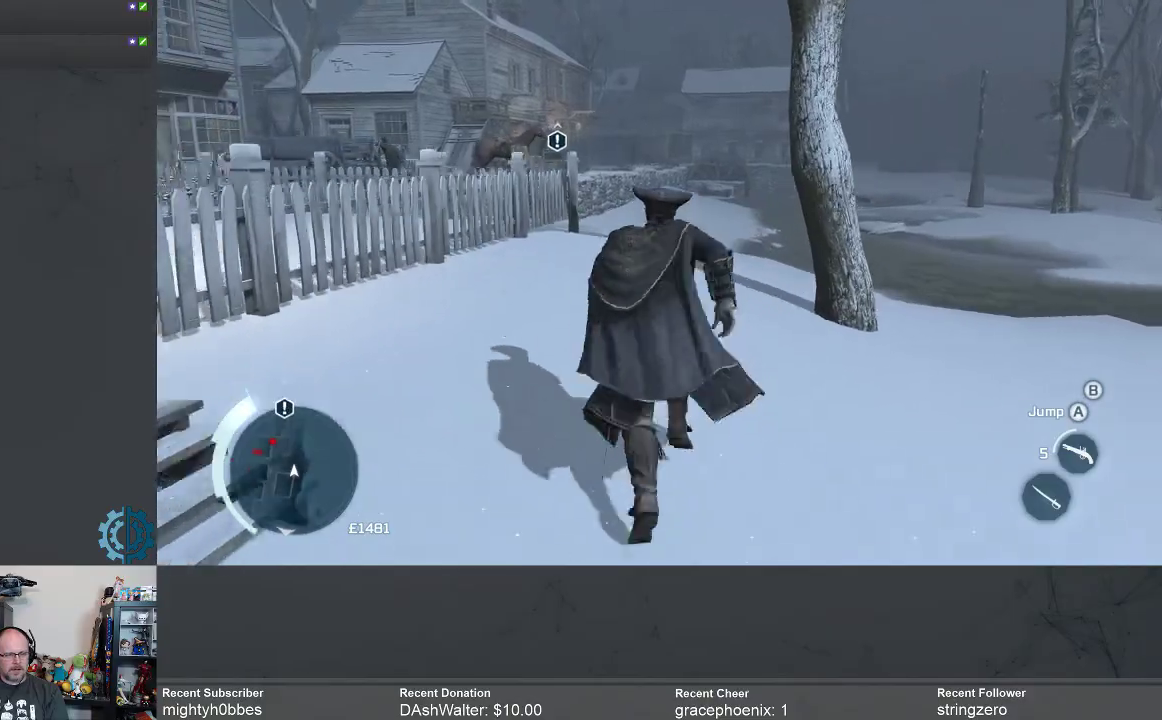
{"buttons": ["R2"], "left_stick": "up", "right_stick": "down-left", "events": [[467, "right_stick", "down-left"]]}
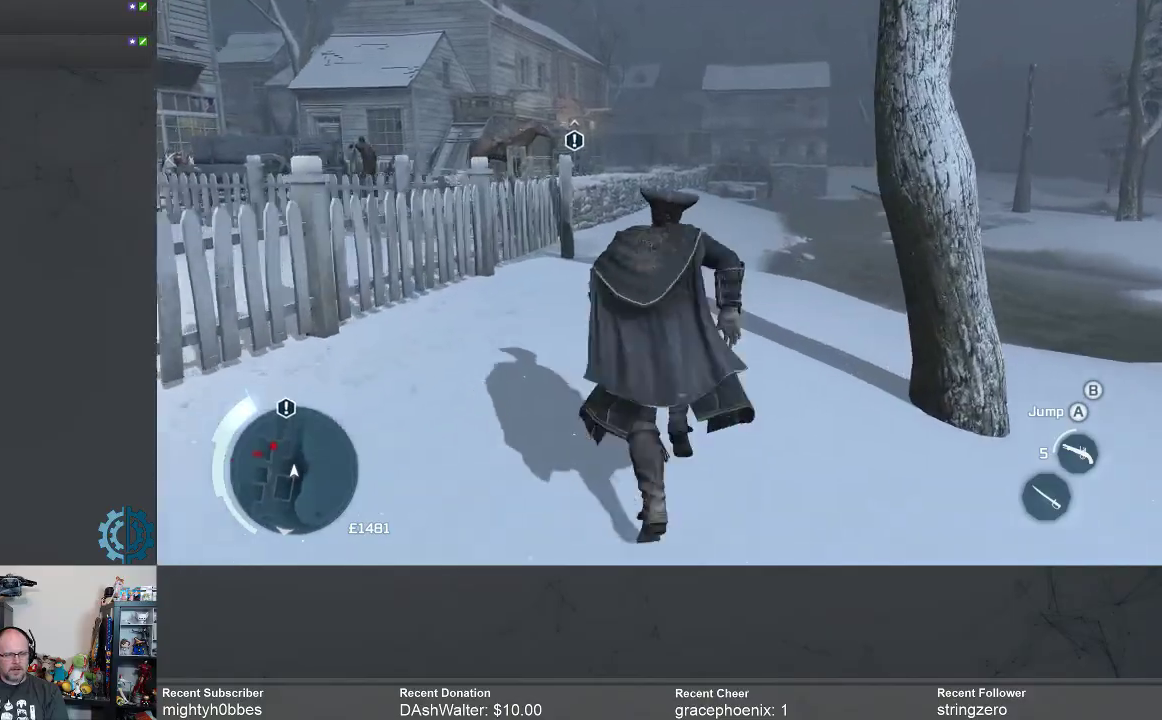
{"buttons": ["R2"], "left_stick": "up", "right_stick": "left", "events": [[133, "right_stick", "center"], [500, "right_stick", "left"]]}
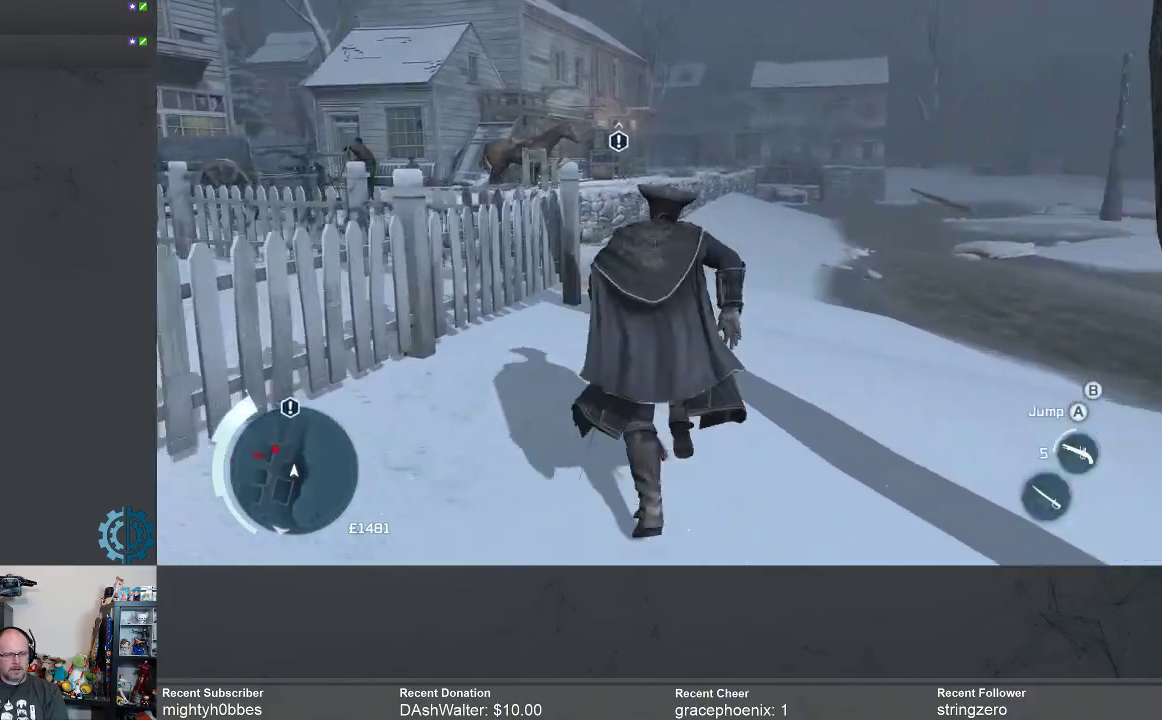
{"buttons": ["R2"], "left_stick": "up", "right_stick": "center", "events": [[100, "right_stick", "center"]]}
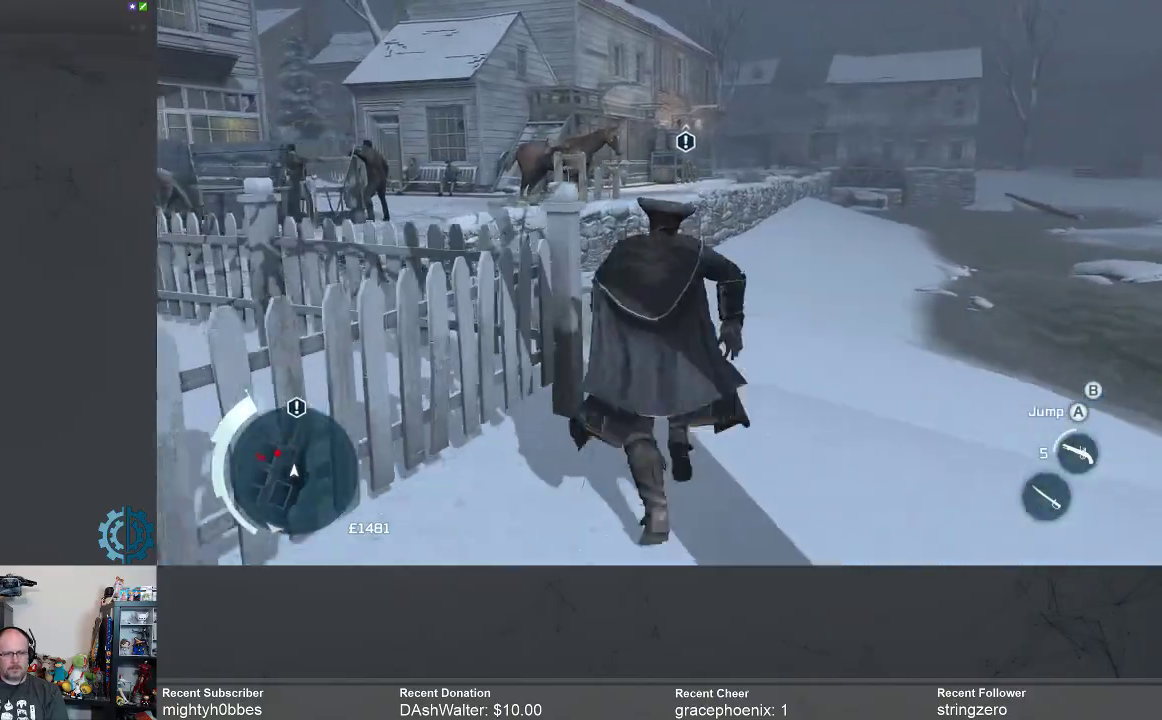
{"buttons": ["R2"], "left_stick": "up-left", "right_stick": "center", "events": [[400, "left_stick", "up-left"]]}
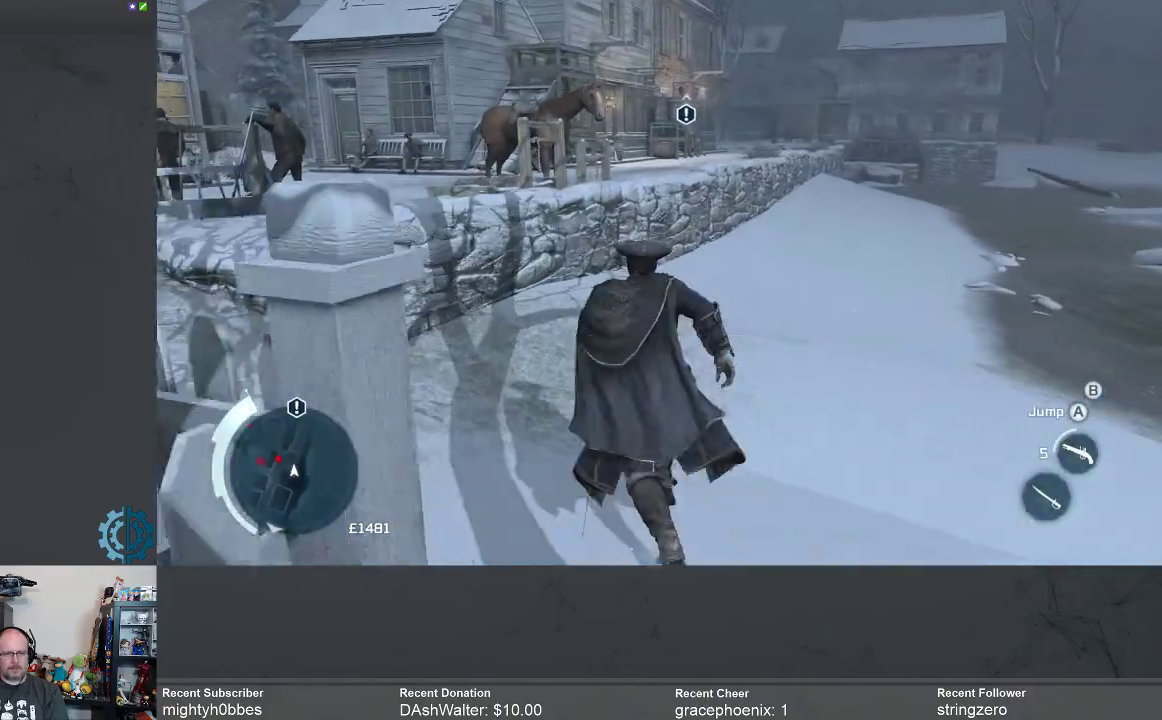
{"buttons": ["R2"], "left_stick": "up-left", "right_stick": "center", "events": []}
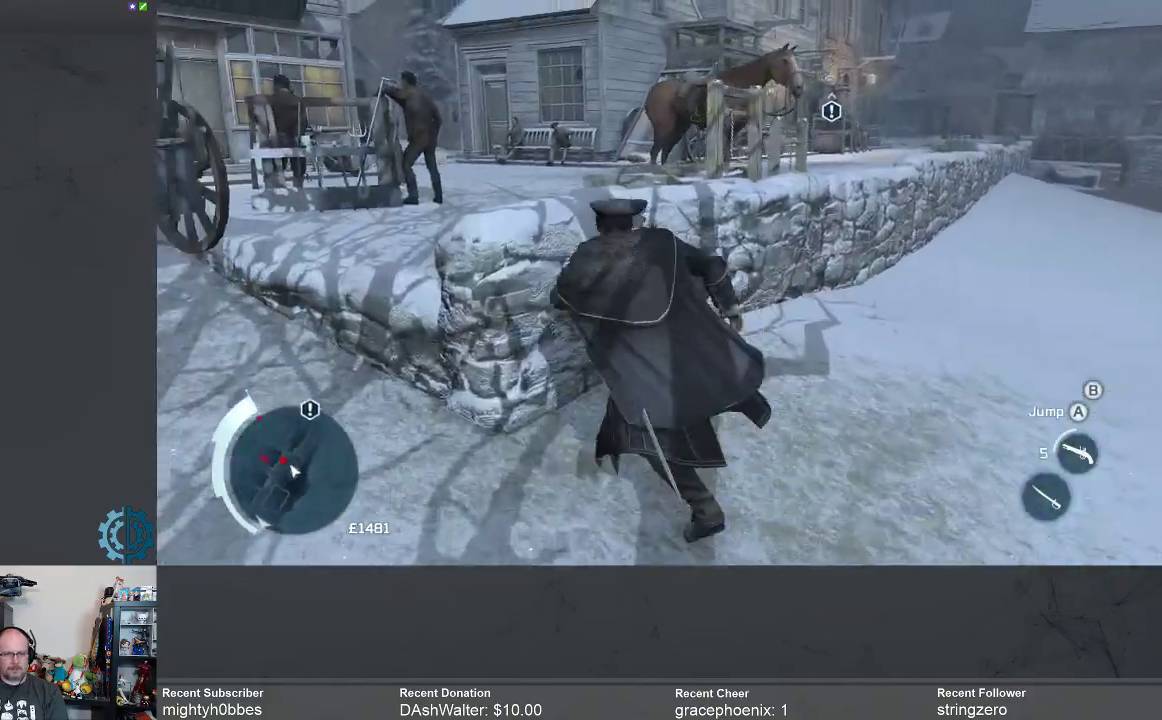
{"buttons": ["R2"], "left_stick": "up", "right_stick": "center", "events": [[133, "left_stick", "up"]]}
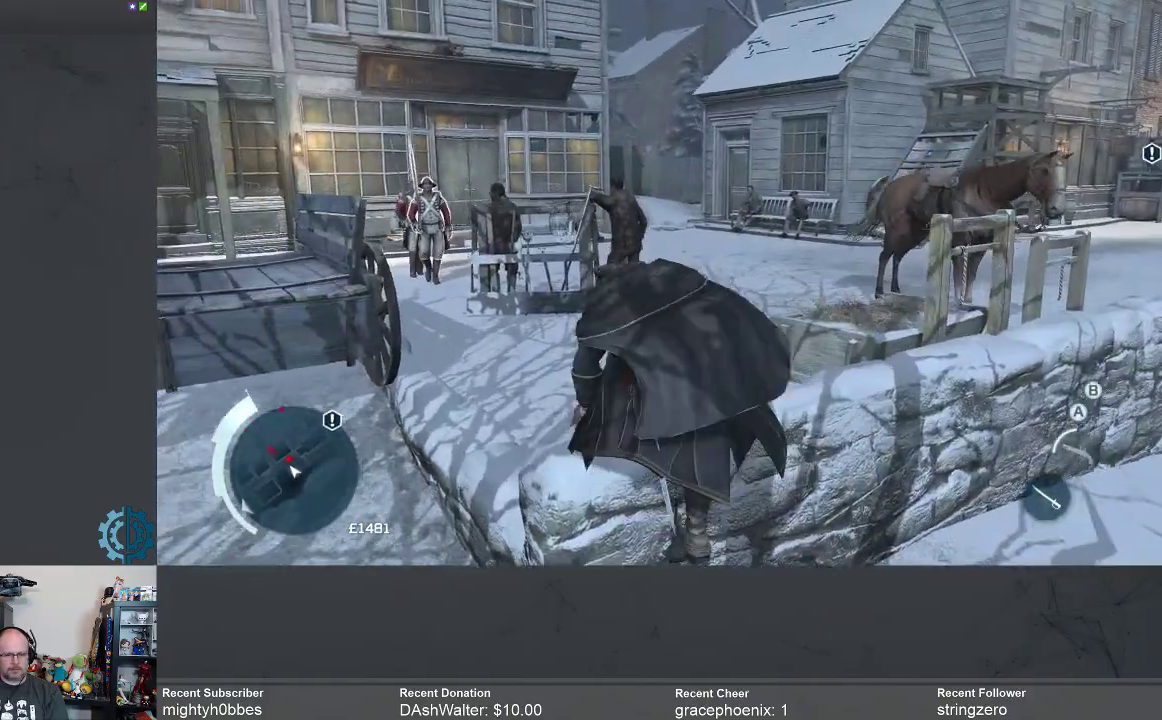
{"buttons": ["R2"], "left_stick": "up-left", "right_stick": "center", "events": [[100, "right_stick", "right"], [267, "right_stick", "center"], [467, "left_stick", "up-left"]]}
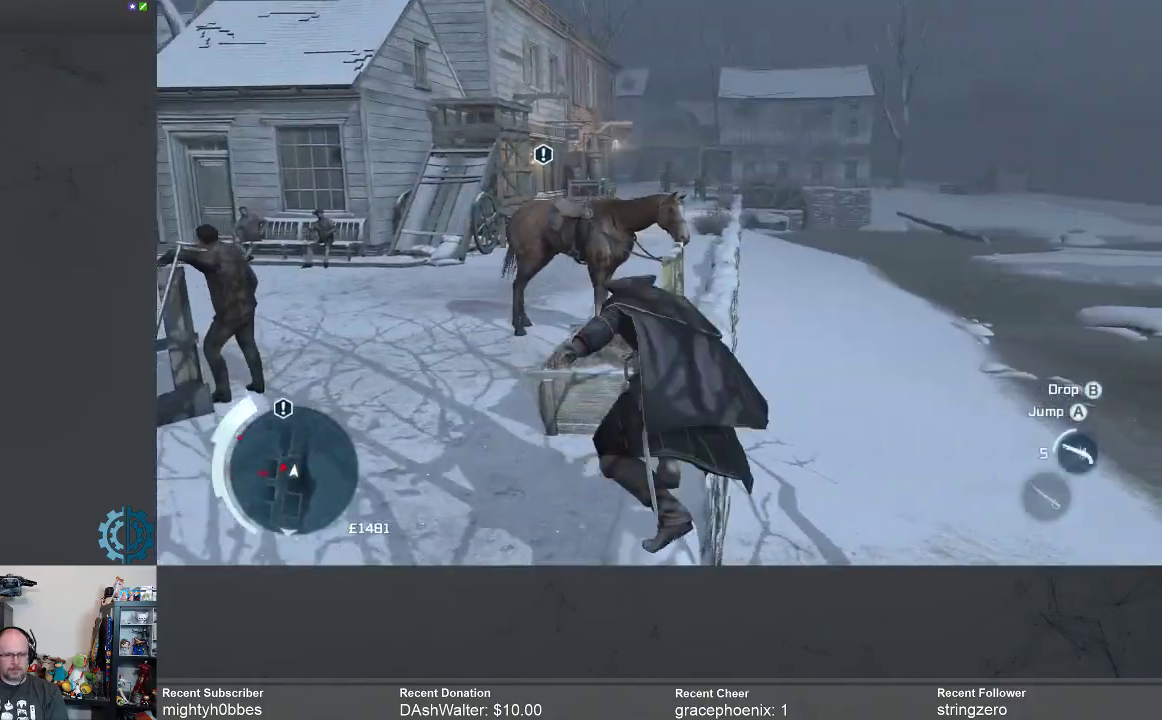
{"buttons": ["R2"], "left_stick": "up-left", "right_stick": "center", "events": []}
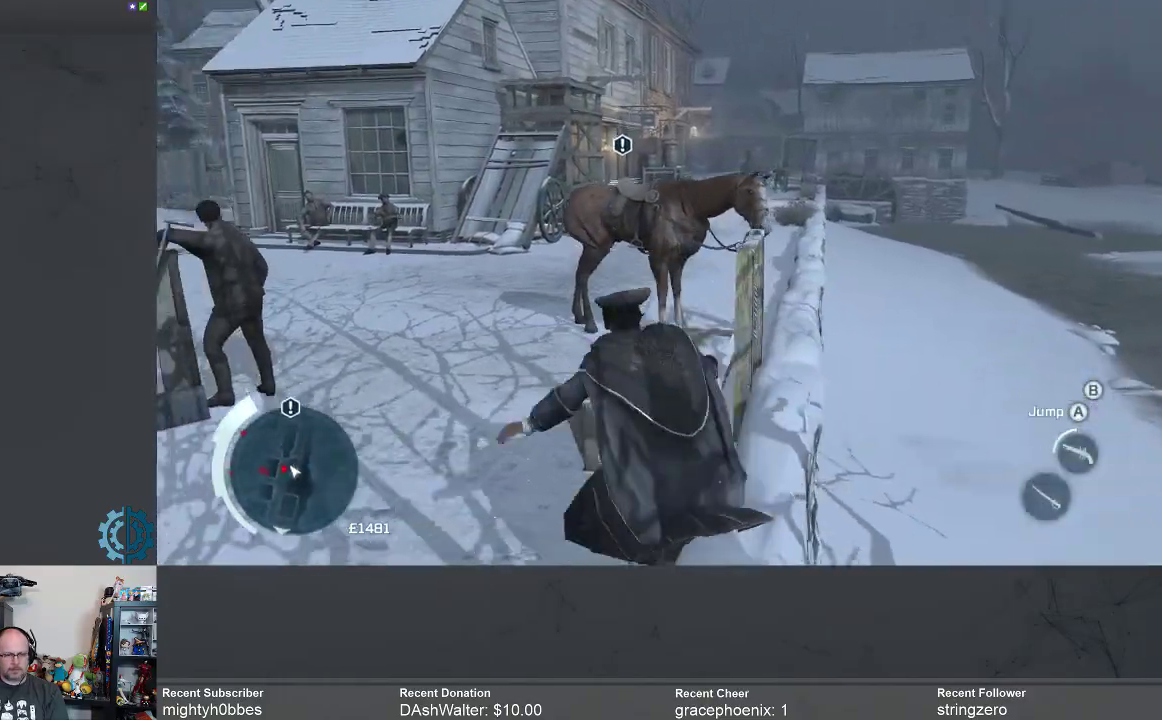
{"buttons": ["R2"], "left_stick": "up-left", "right_stick": "left", "events": [[333, "right_stick", "left"]]}
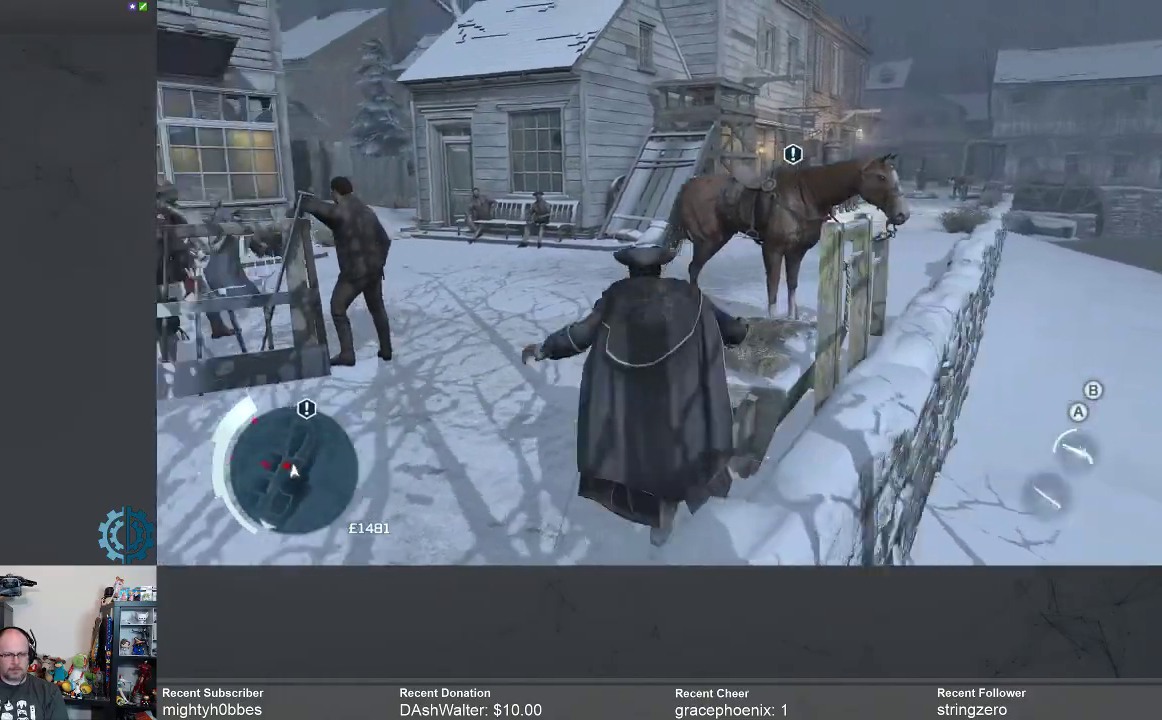
{"buttons": ["R2"], "left_stick": "up", "right_stick": "center", "events": [[167, "right_stick", "center"], [200, "left_stick", "up"]]}
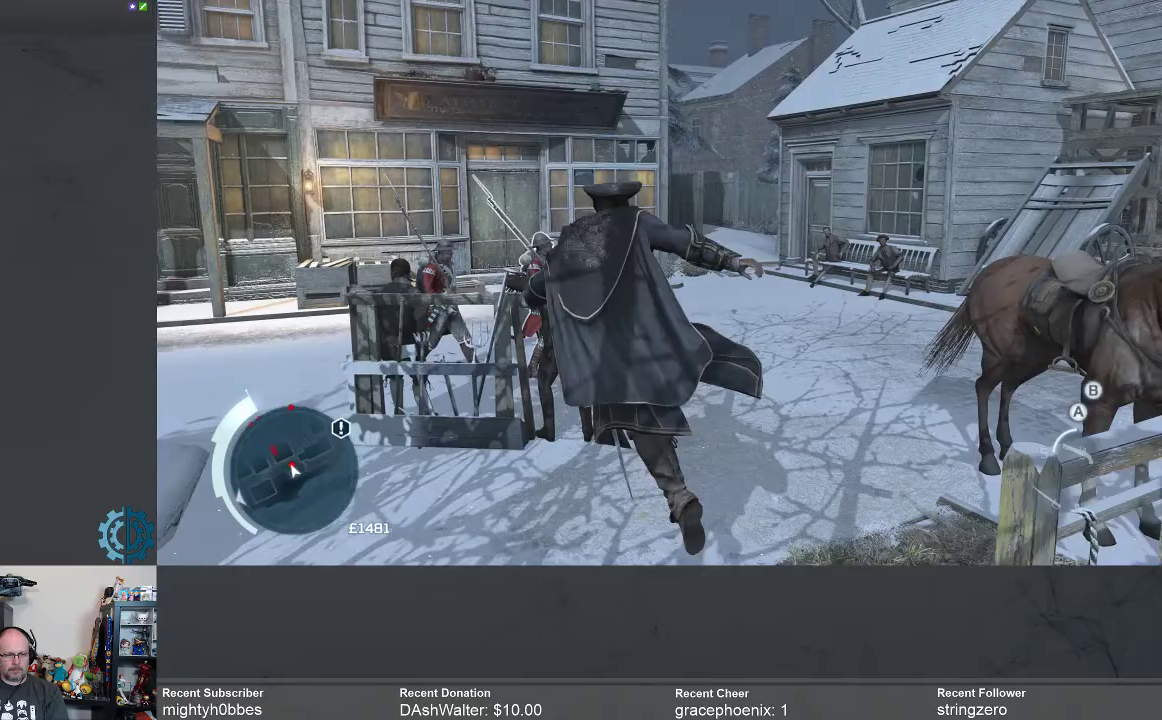
{"buttons": [], "left_stick": "center", "right_stick": "center", "events": [[233, "R2", "up"], [267, "left_stick", "up-right"], [267, "right_stick", "right"], [333, "right_stick", "down-right"], [467, "right_stick", "center"], [500, "left_stick", "center"]]}
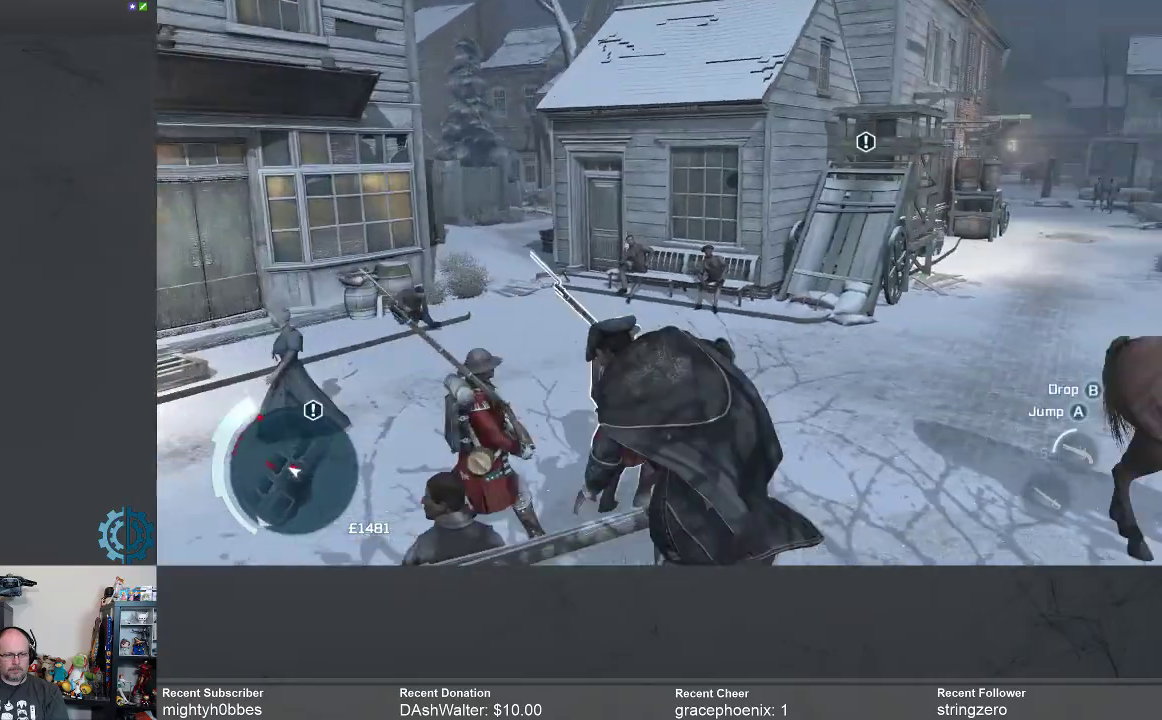
{"buttons": [], "left_stick": "center", "right_stick": "down", "events": [[433, "right_stick", "down"]]}
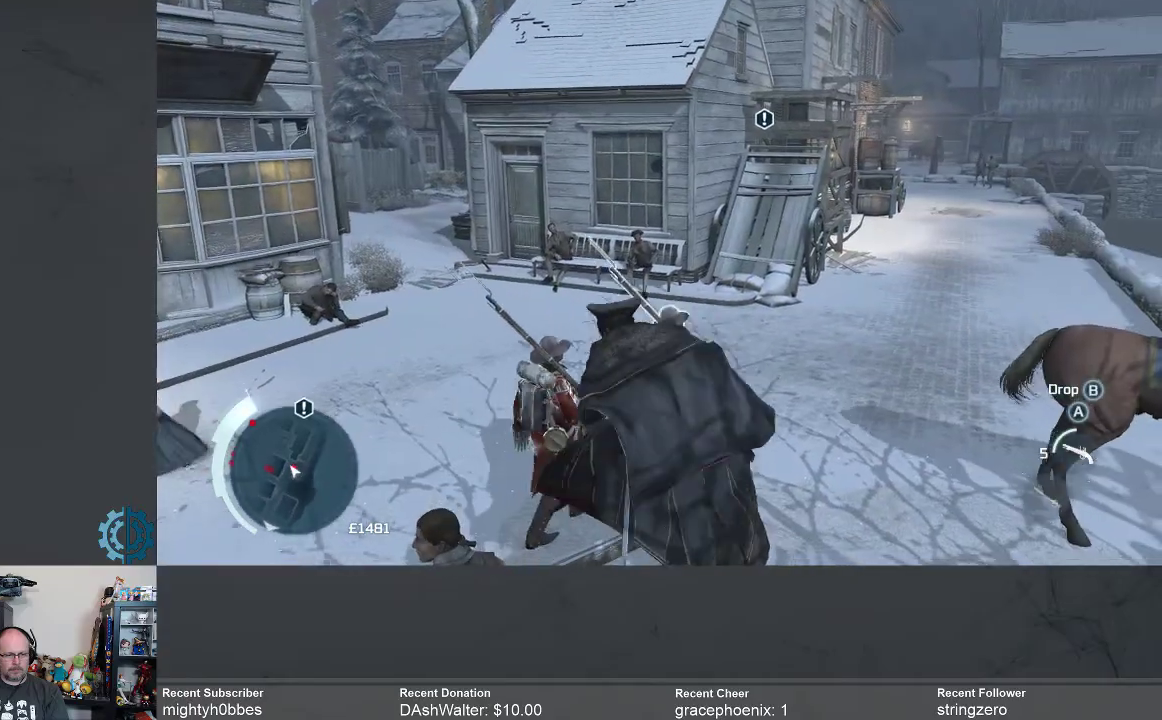
{"buttons": [], "left_stick": "center", "right_stick": "center", "events": [[200, "right_stick", "center"]]}
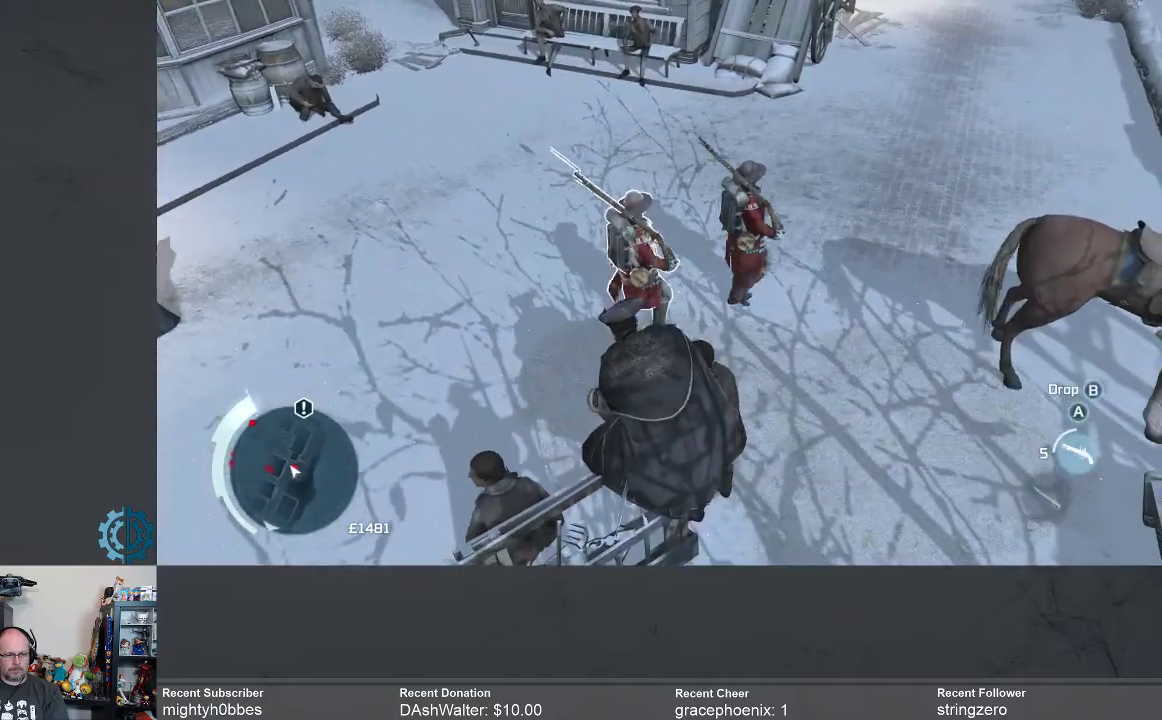
{"buttons": [], "left_stick": "center", "right_stick": "center", "events": []}